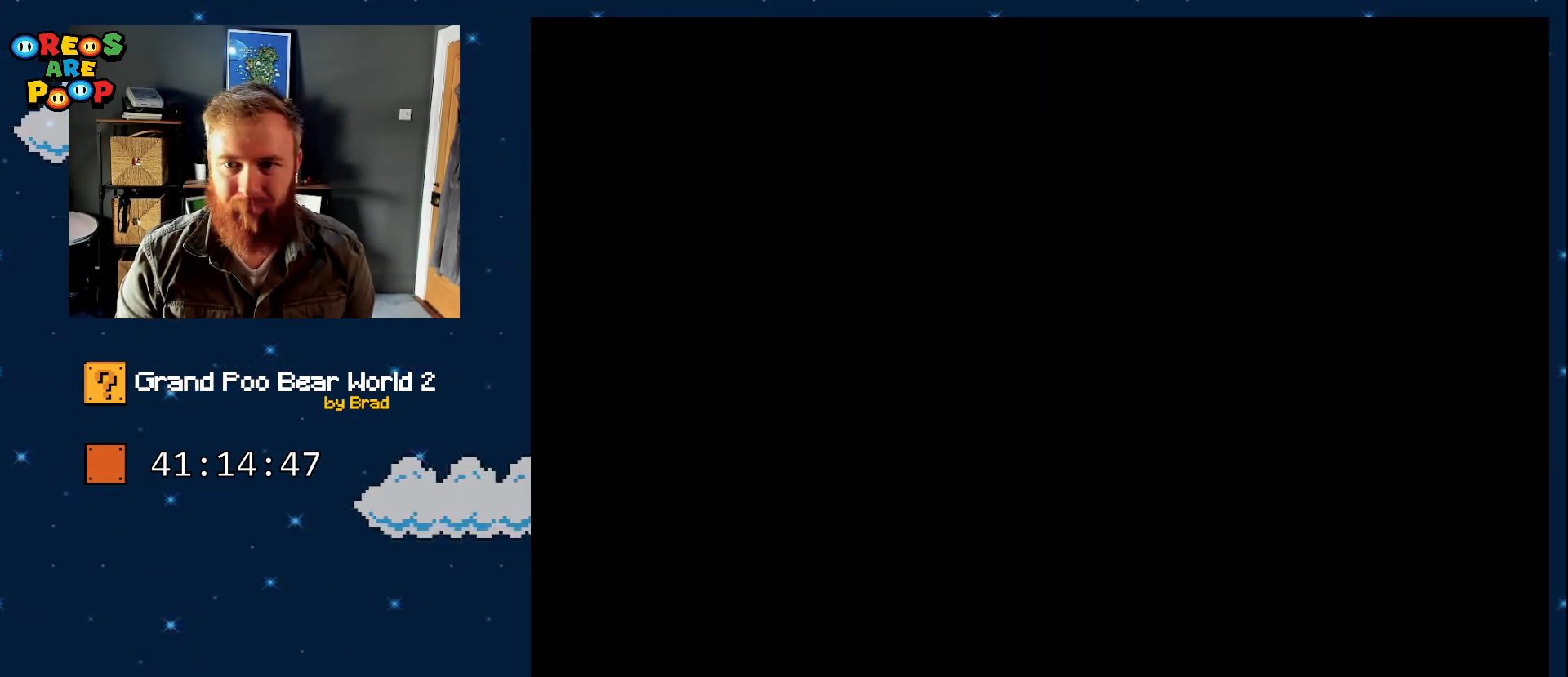
Gameplay with a controller (Nintendo layout); each line is a JSON object with the inputs held at the frame after it (dt_ms = milliseconds from this image to that frame). "events" lists button and stick changes between this image and that frame as [ms after this image, input, new state], when the widget could be followed in between. Not read: L1 L3 R1 R3 SELECT START.
{"dt_ms": 500, "buttons": ["Y"], "events": []}
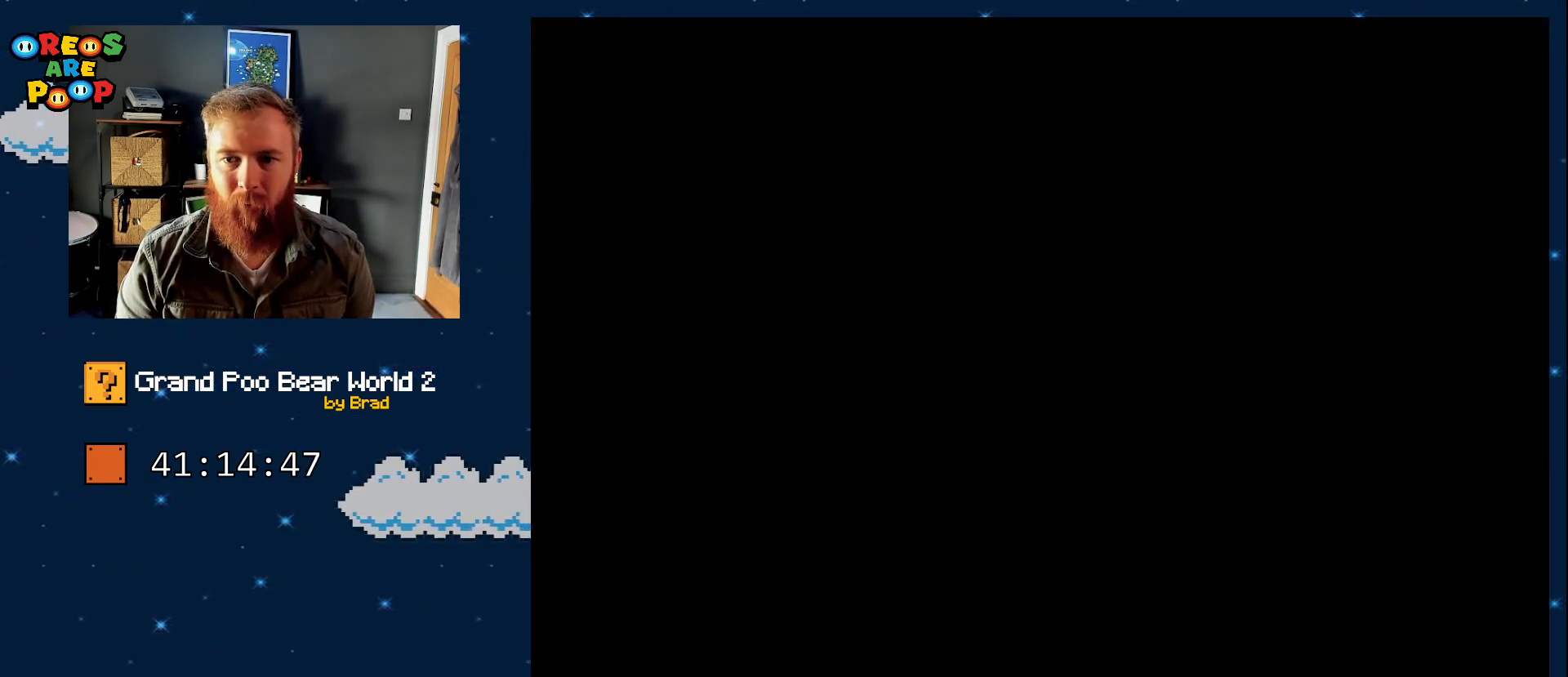
{"dt_ms": 500, "buttons": ["Y", "DPAD_LEFT"], "events": [[150, "DPAD_LEFT", "down"], [317, "DPAD_LEFT", "up"], [467, "DPAD_LEFT", "down"]]}
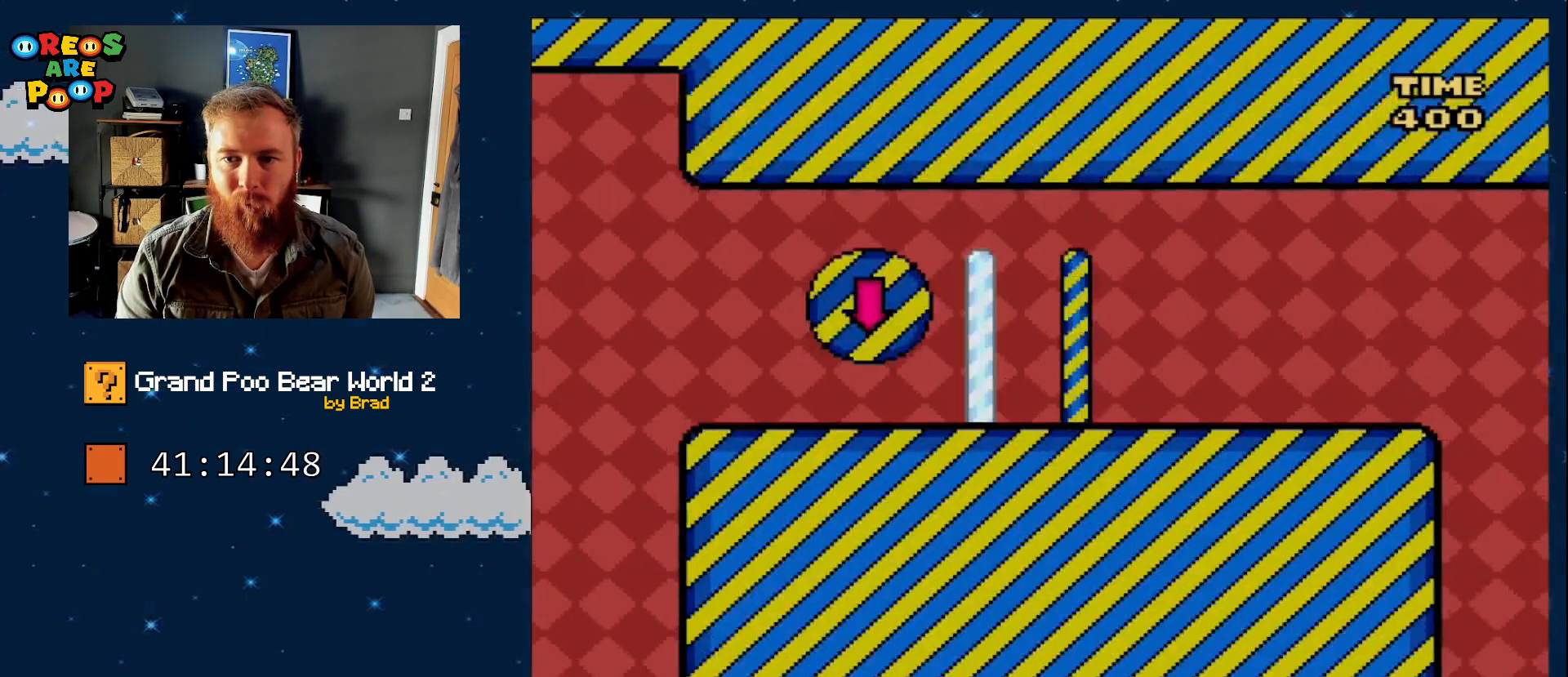
{"dt_ms": 500, "buttons": ["B", "Y", "DPAD_RIGHT"], "events": [[117, "B", "down"], [167, "DPAD_LEFT", "up"], [167, "DPAD_RIGHT", "down"]]}
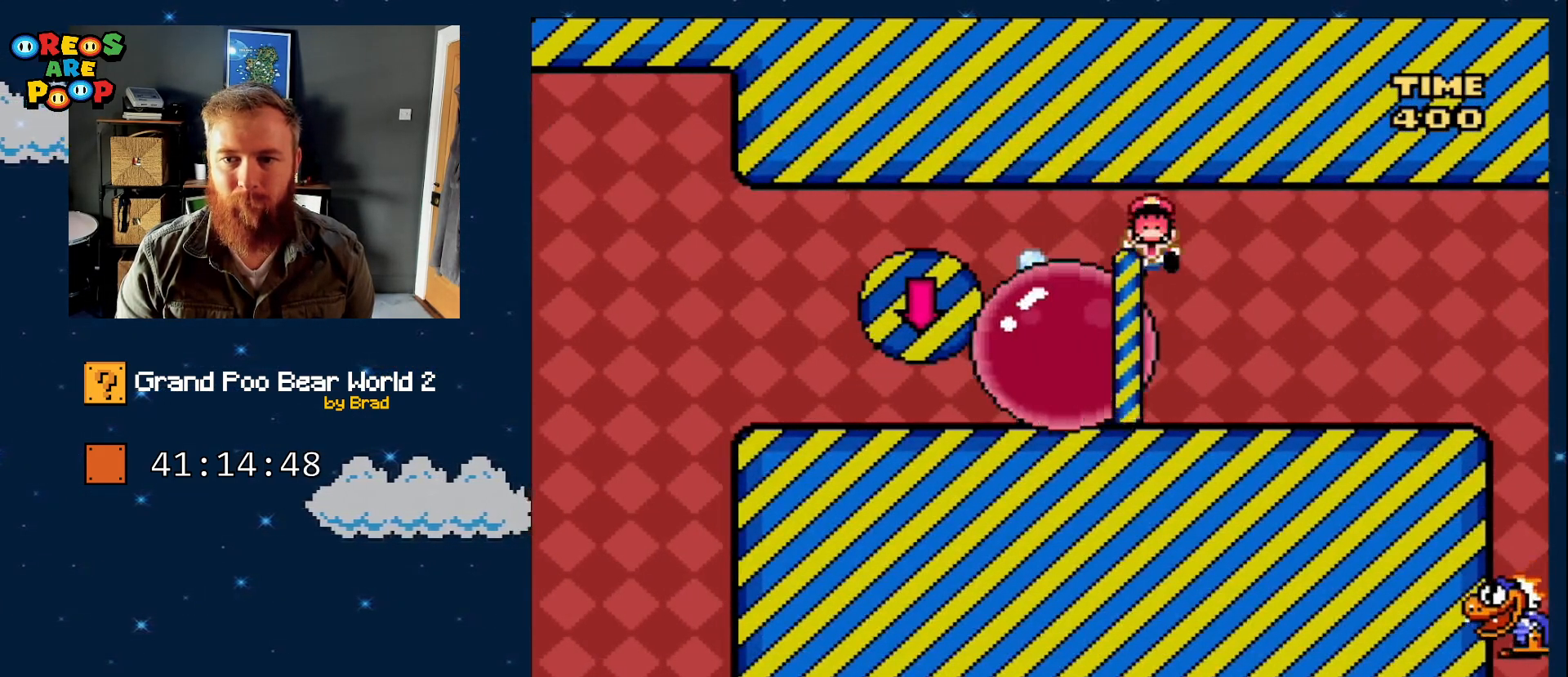
{"dt_ms": 1000, "buttons": ["X"], "events": [[267, "B", "up"], [367, "Y", "up"], [617, "DPAD_RIGHT", "up"], [700, "A", "down"], [867, "A", "up"], [1000, "X", "down"]]}
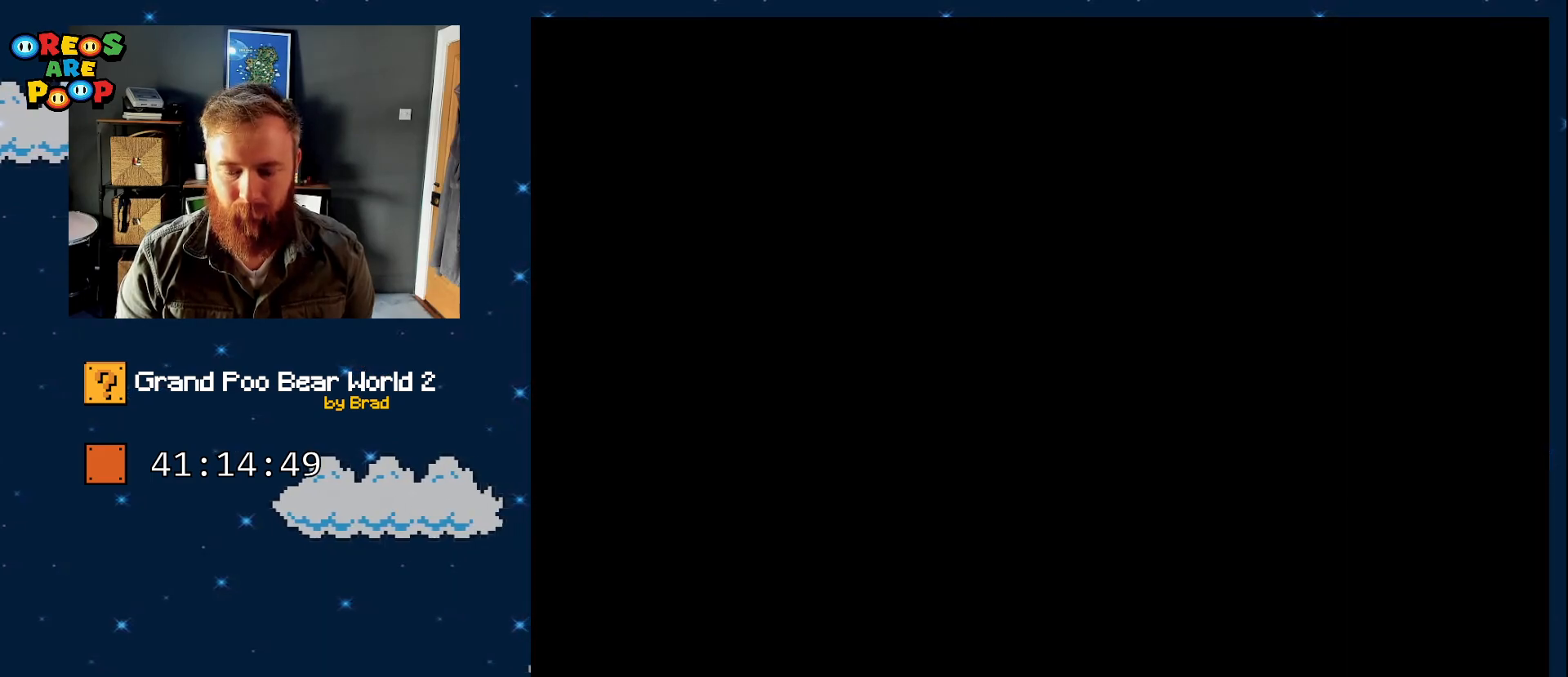
{"dt_ms": 500, "buttons": ["X", "DPAD_RIGHT"], "events": [[67, "A", "down"], [150, "A", "up"], [150, "DPAD_RIGHT", "down"], [250, "A", "down"], [367, "A", "up"]]}
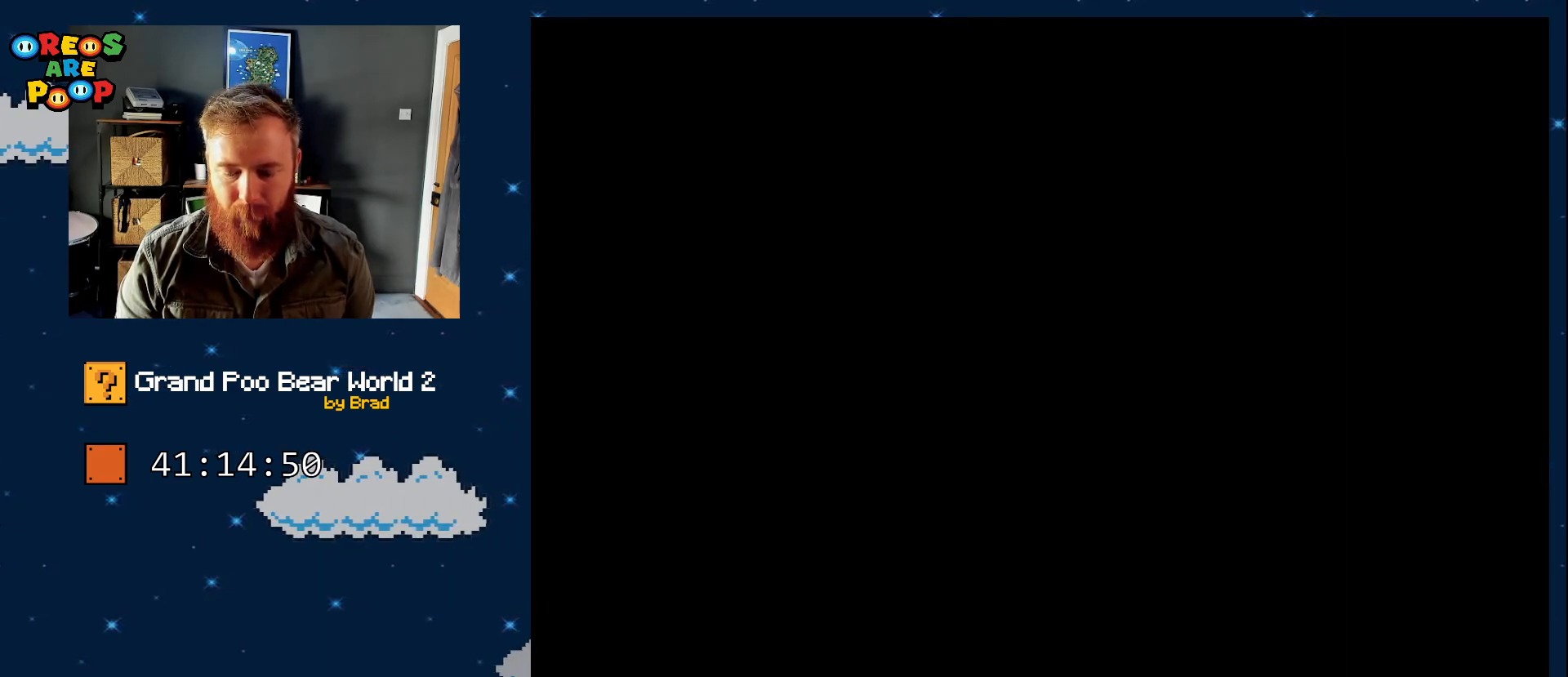
{"dt_ms": 500, "buttons": ["X"], "events": [[33, "DPAD_RIGHT", "up"]]}
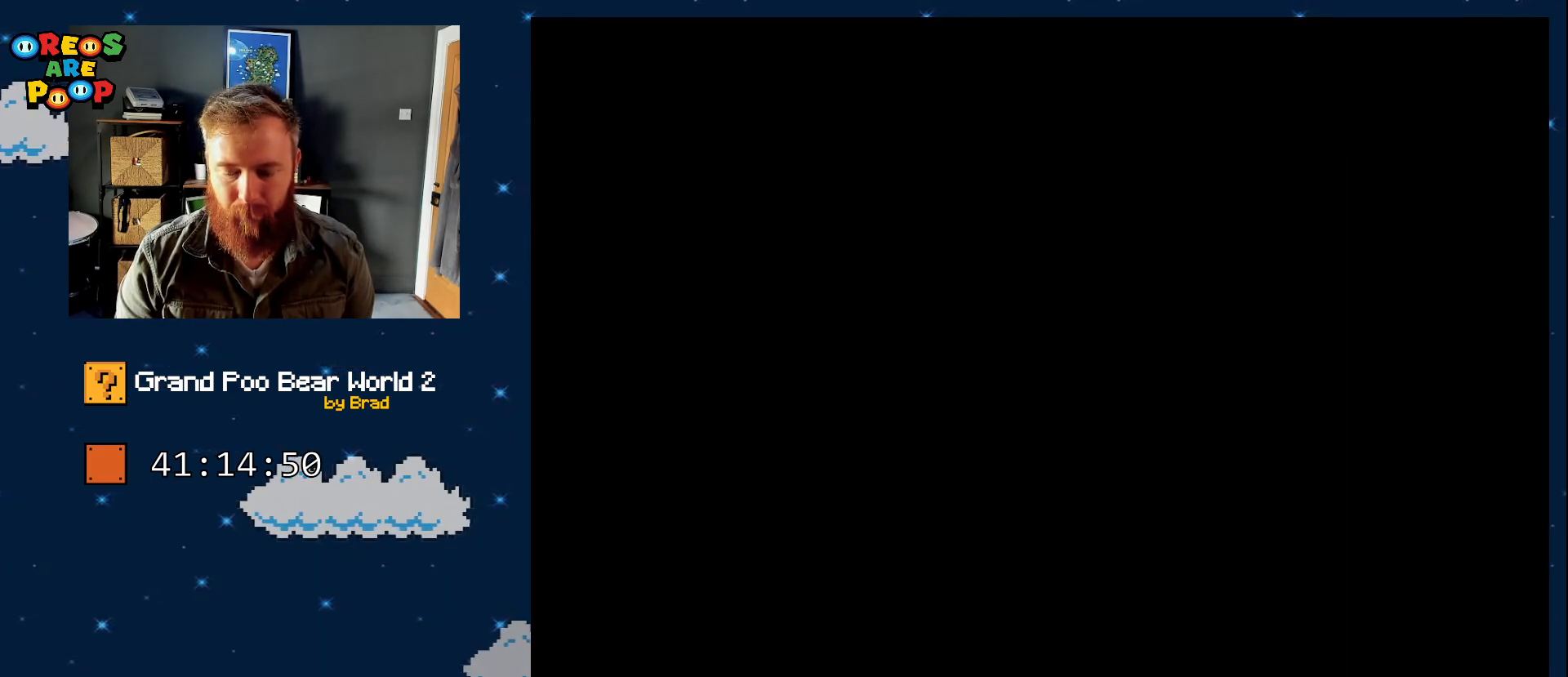
{"dt_ms": 500, "buttons": ["X"], "events": []}
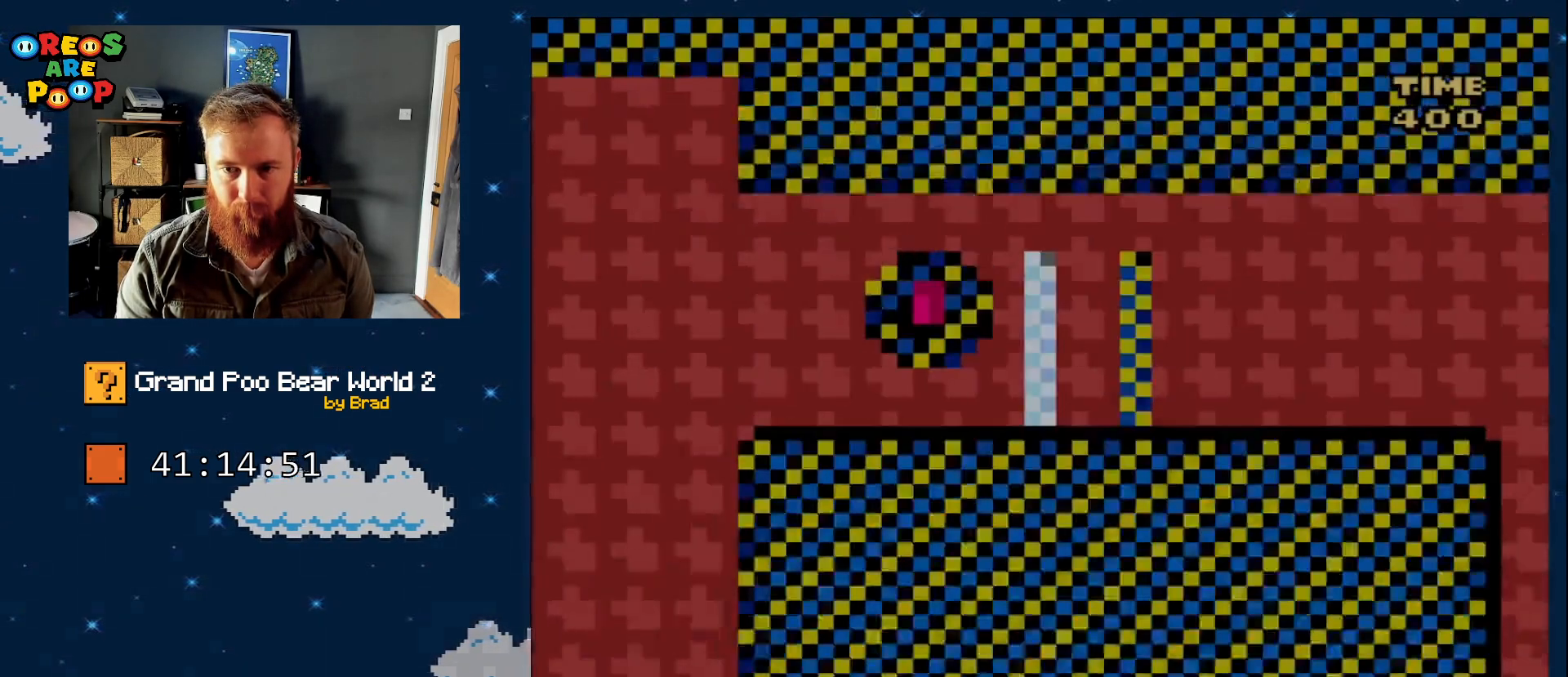
{"dt_ms": 500, "buttons": ["A", "X", "DPAD_RIGHT"], "events": [[17, "DPAD_LEFT", "down"], [233, "A", "down"], [283, "DPAD_LEFT", "up"], [283, "DPAD_RIGHT", "down"]]}
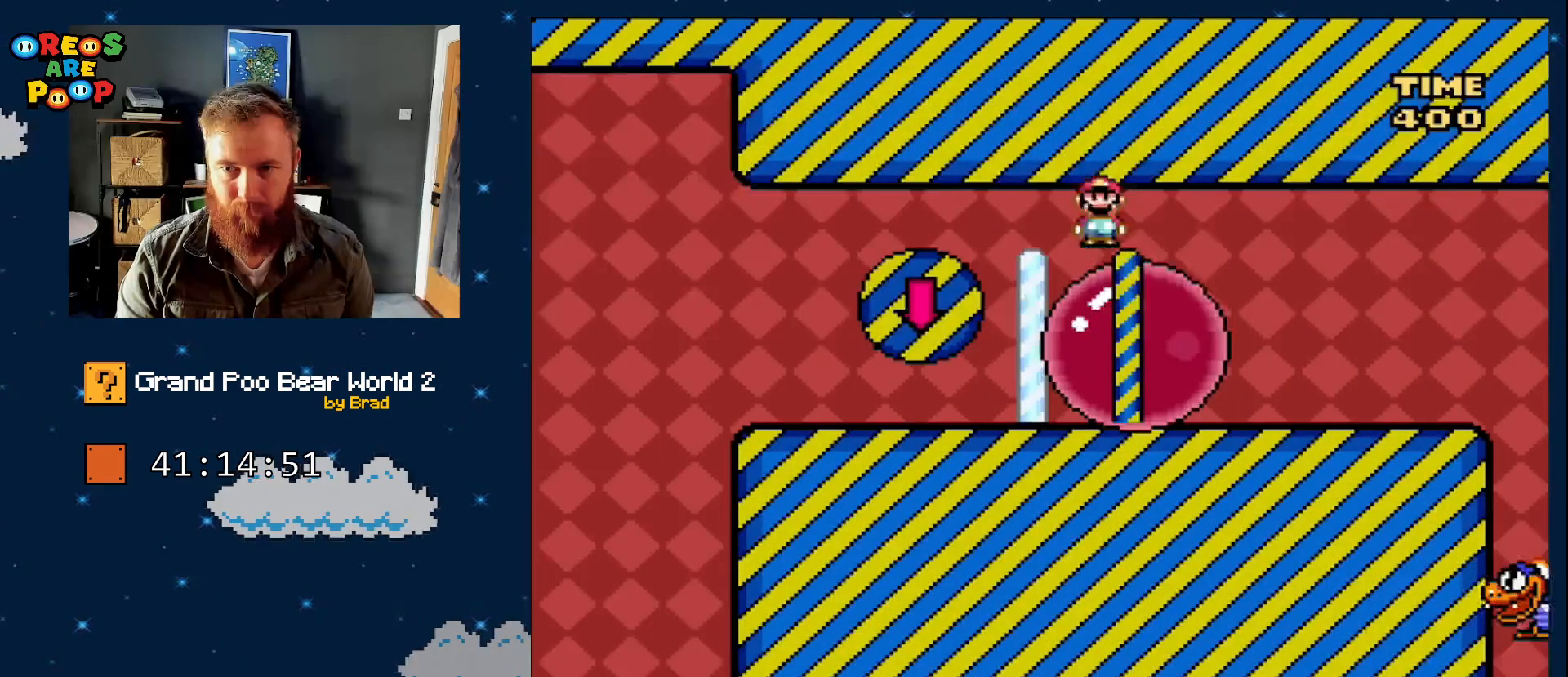
{"dt_ms": 500, "buttons": ["Y", "DPAD_RIGHT"], "events": [[100, "A", "up"], [150, "X", "up"], [150, "Y", "down"]]}
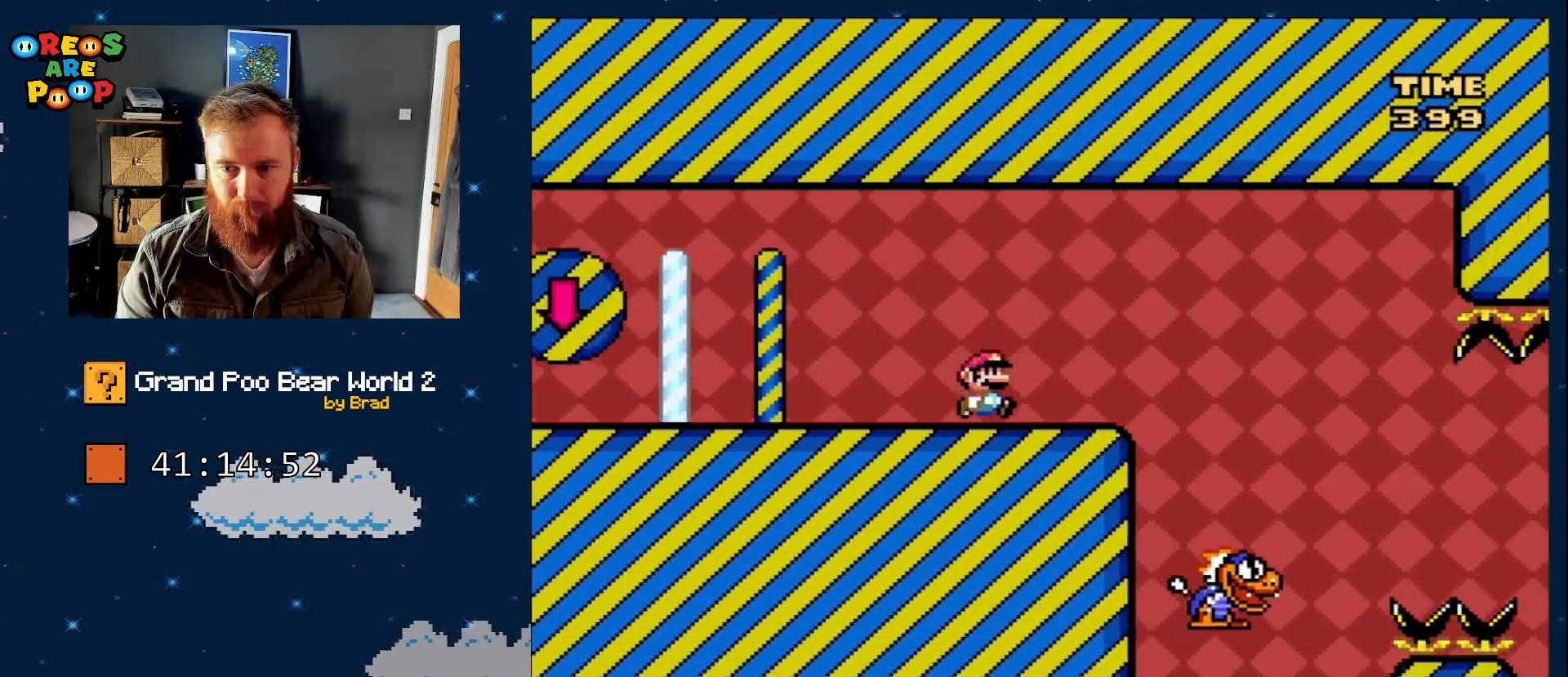
{"dt_ms": 1000, "buttons": ["Y", "DPAD_LEFT"]}
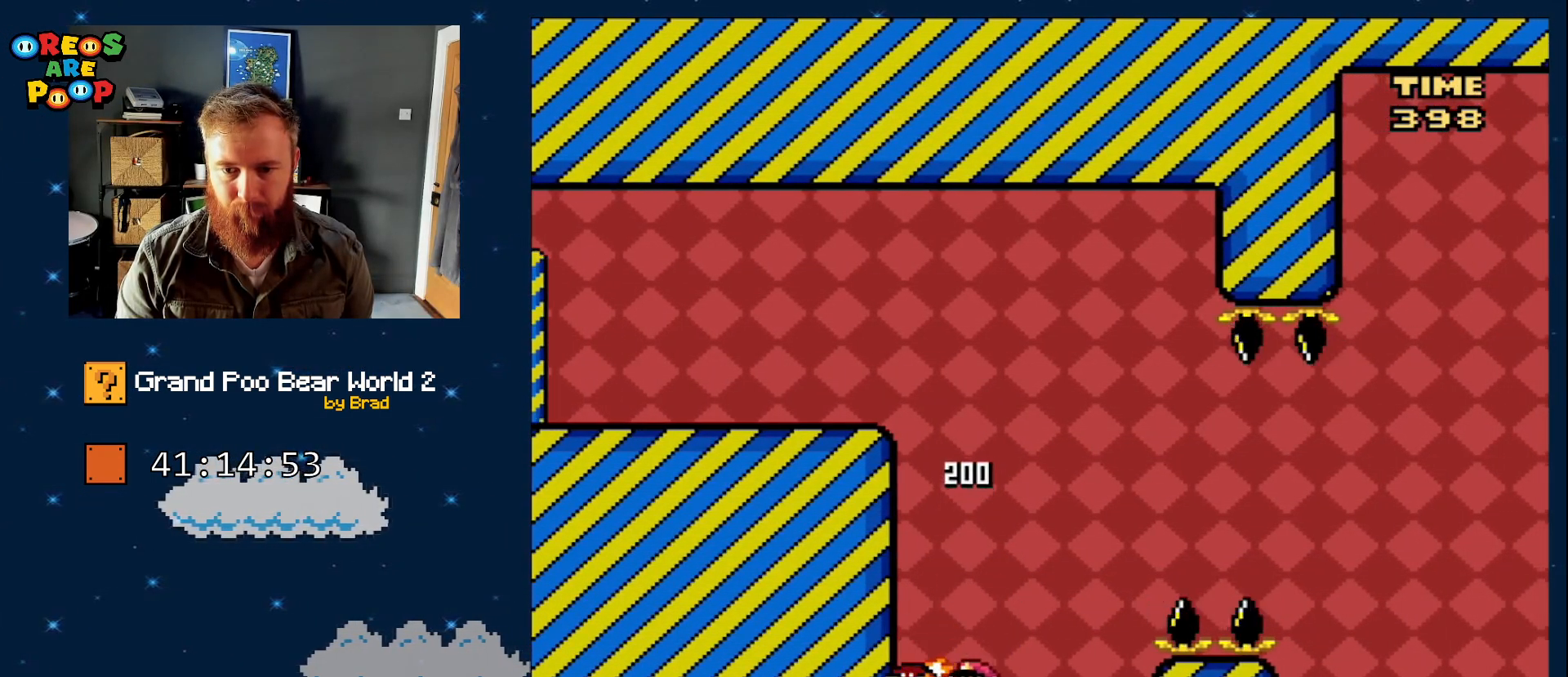
{"dt_ms": 500, "buttons": ["B", "DPAD_RIGHT"], "events": [[83, "B", "down"], [133, "DPAD_LEFT", "up"], [133, "DPAD_RIGHT", "down"], [467, "Y", "up"]]}
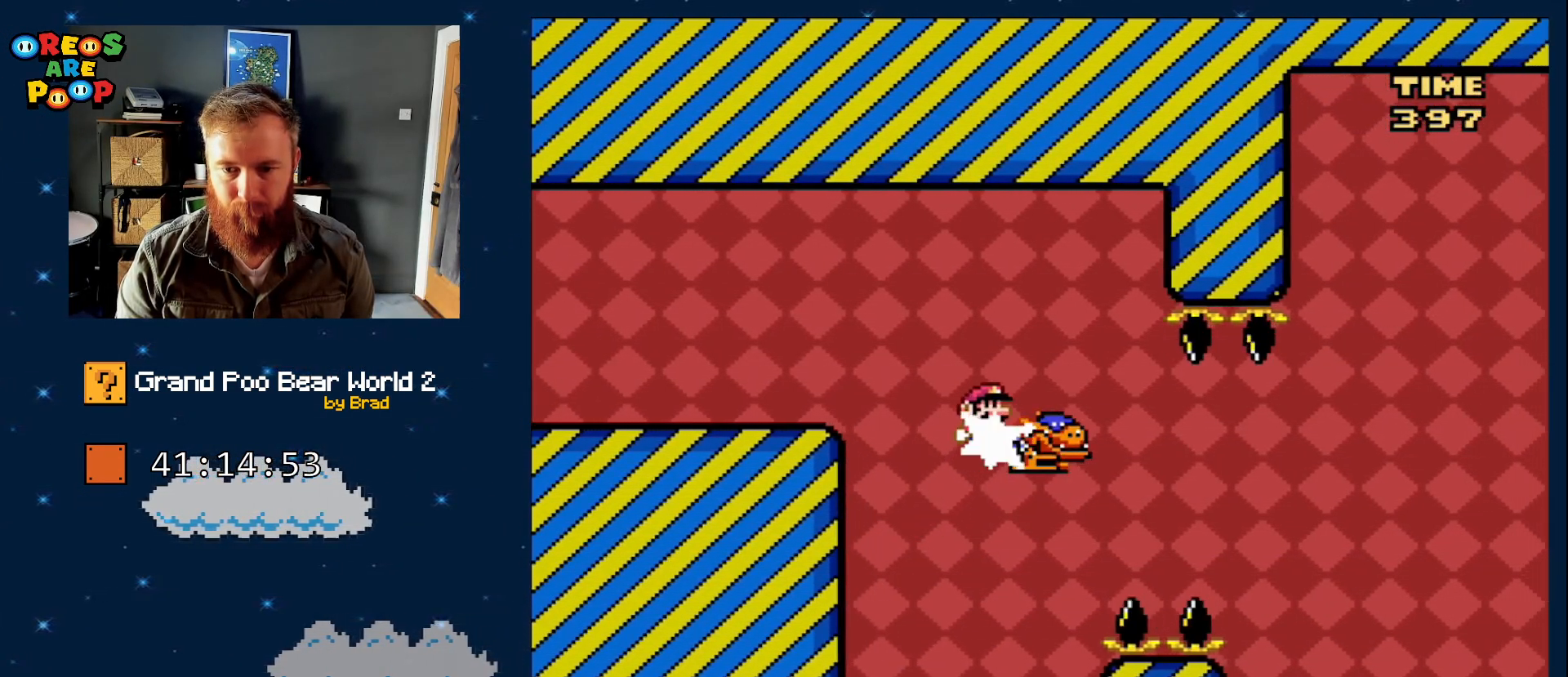
{"dt_ms": 500, "buttons": ["Y", "DPAD_LEFT"], "events": [[17, "DPAD_RIGHT", "up"], [67, "DPAD_LEFT", "down"], [133, "Y", "down"], [467, "B", "up"]]}
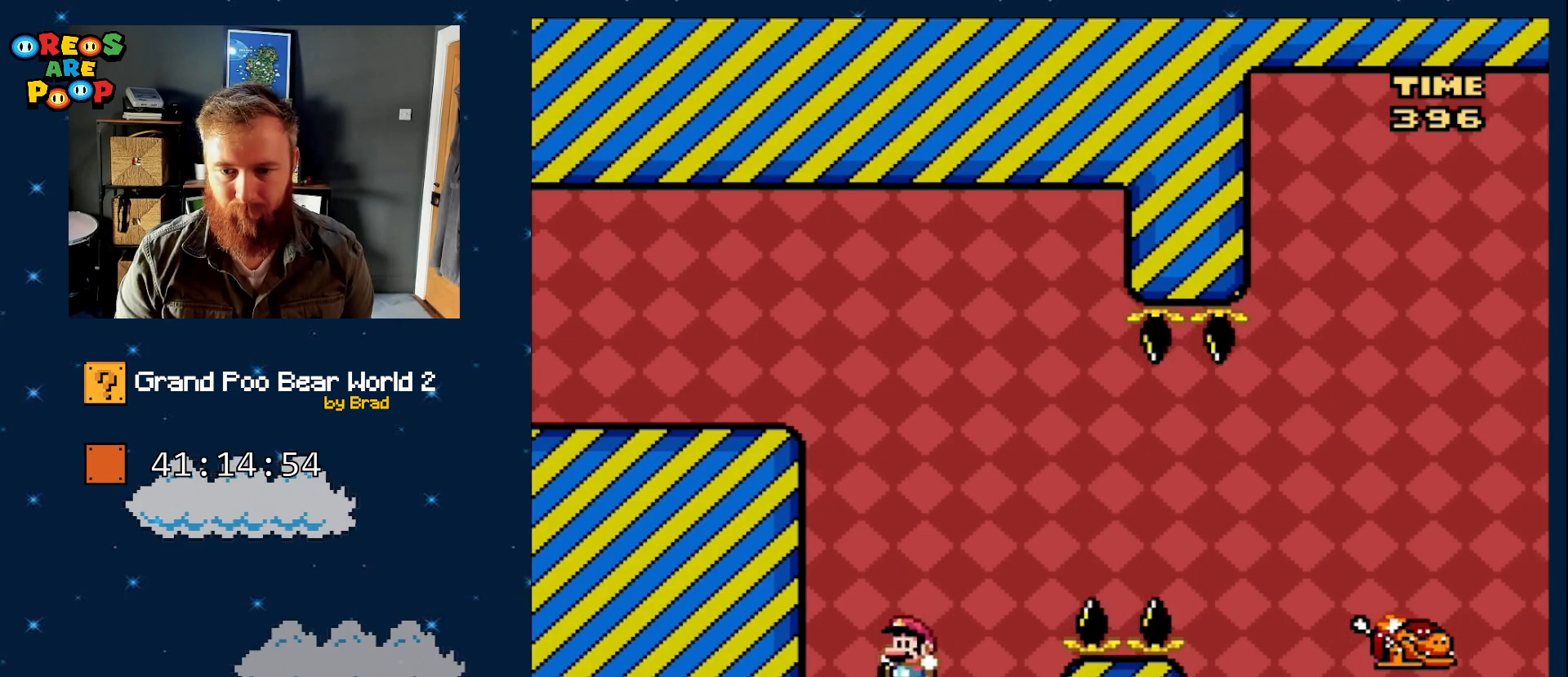
{"dt_ms": 500, "buttons": ["Y", "DPAD_RIGHT"], "events": [[17, "DPAD_LEFT", "up"], [100, "DPAD_RIGHT", "down"]]}
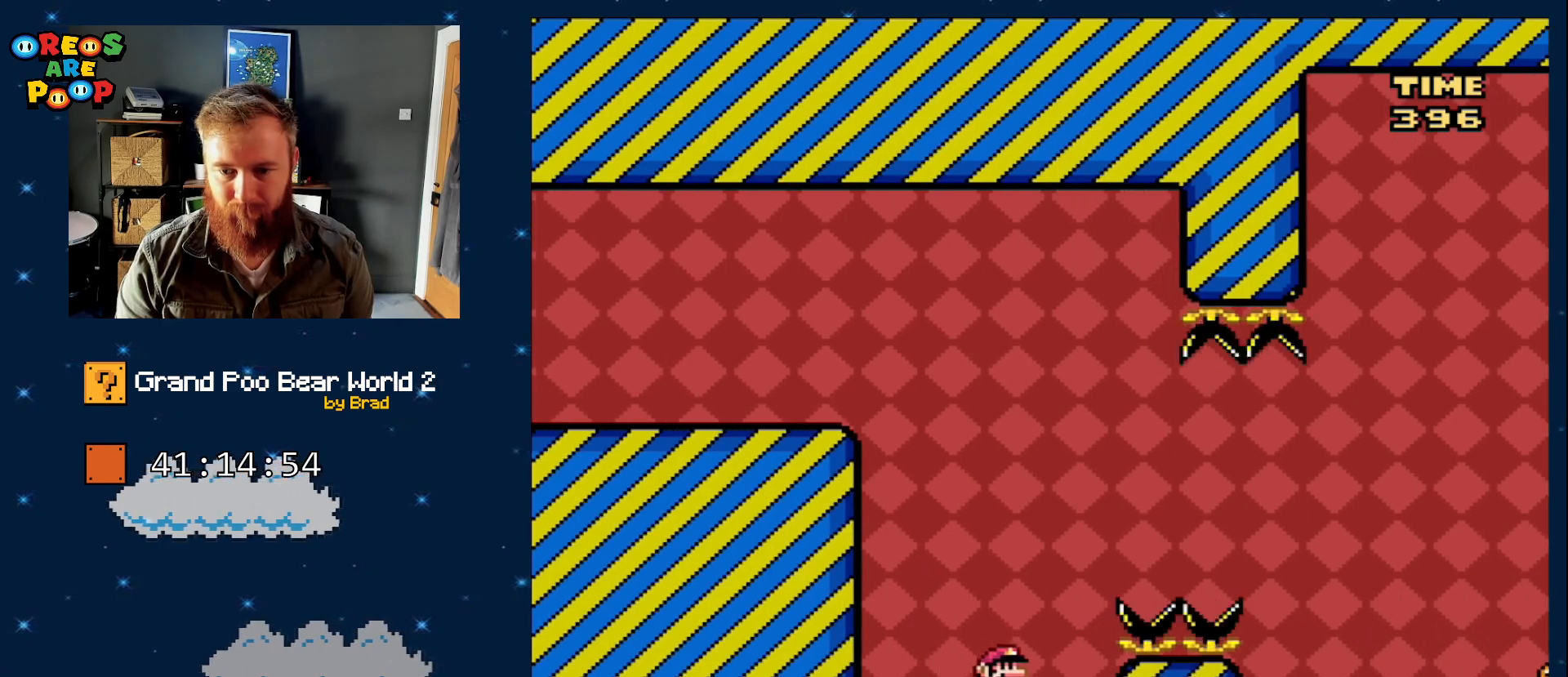
{"dt_ms": 500, "buttons": ["B", "Y", "DPAD_RIGHT"], "events": [[33, "B", "down"], [300, "B", "up"], [367, "B", "down"]]}
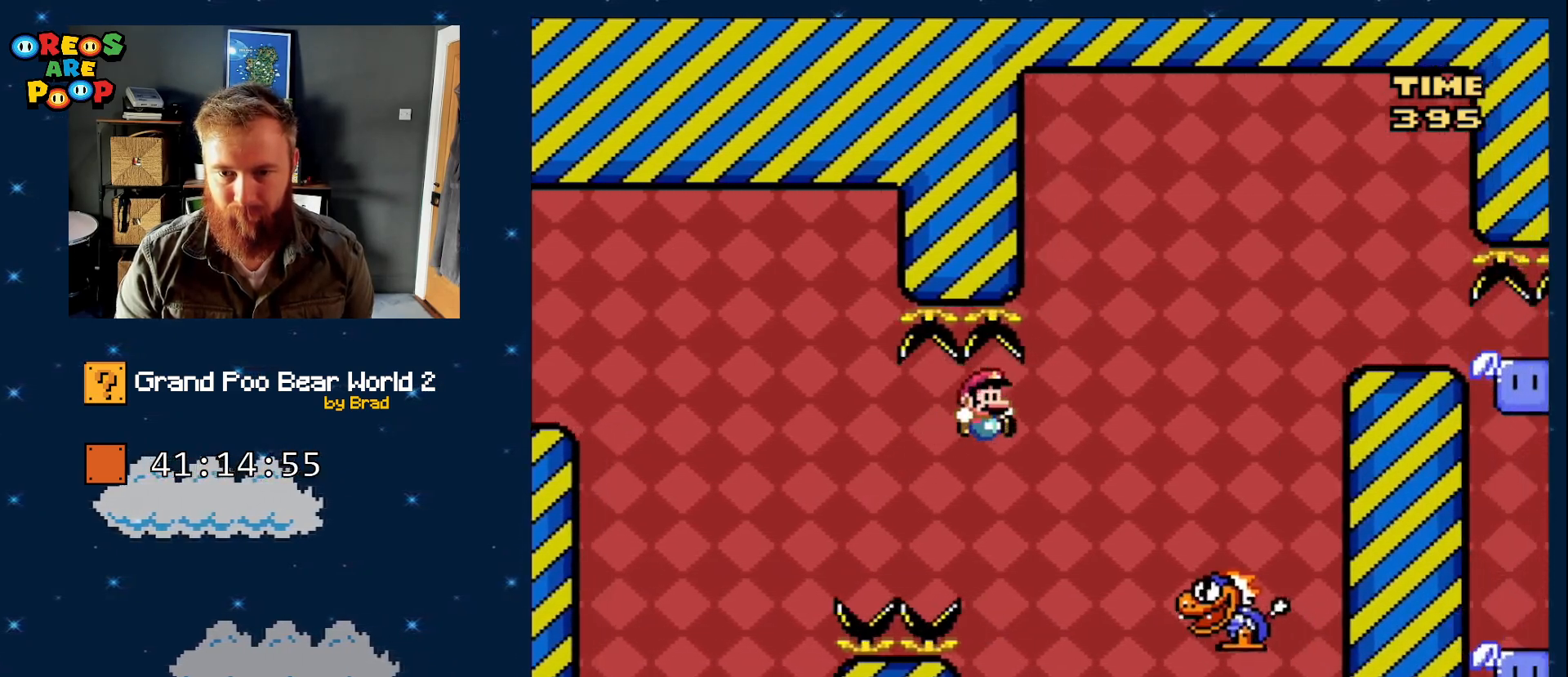
{"dt_ms": 500, "buttons": ["B", "Y"], "events": [[333, "DPAD_RIGHT", "up"]]}
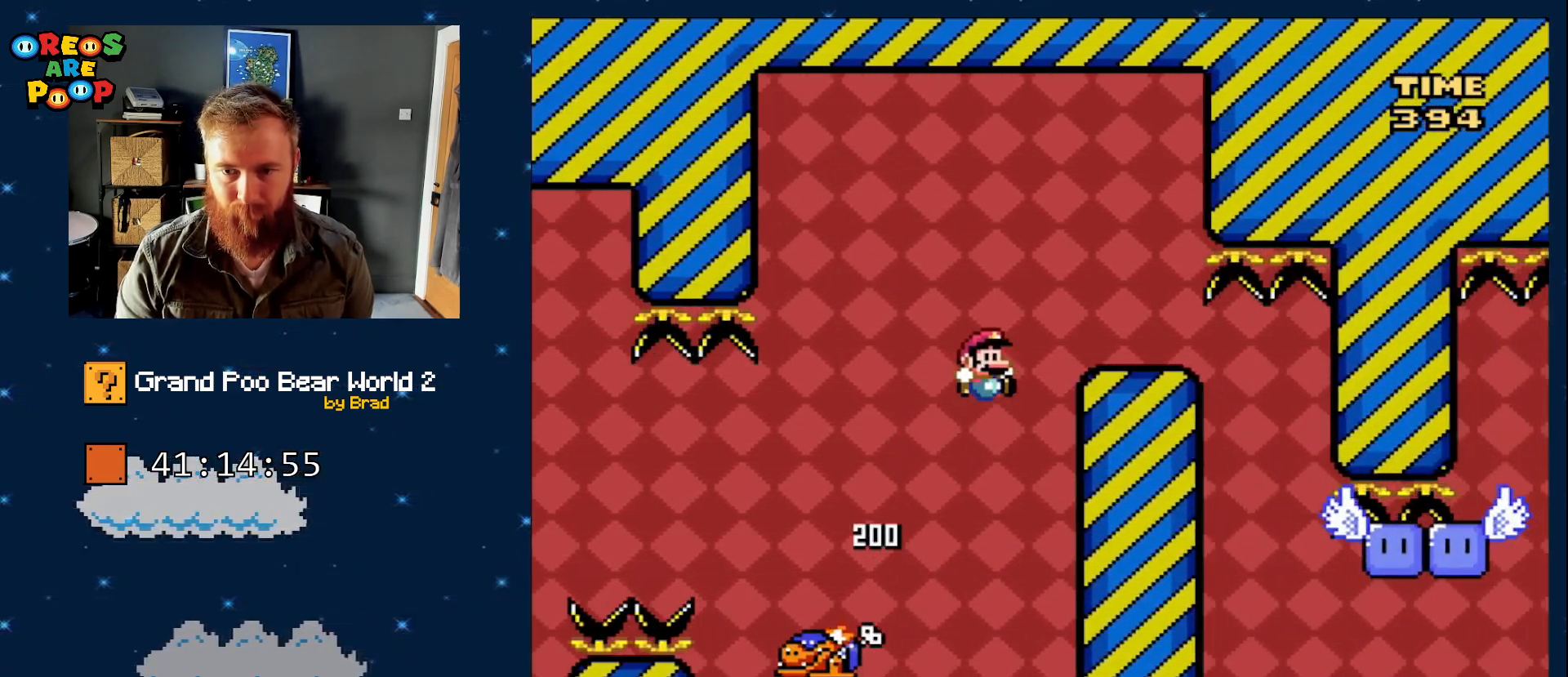
{"dt_ms": 500, "buttons": ["Y"], "events": [[250, "B", "up"], [250, "DPAD_LEFT", "down"], [433, "DPAD_LEFT", "up"]]}
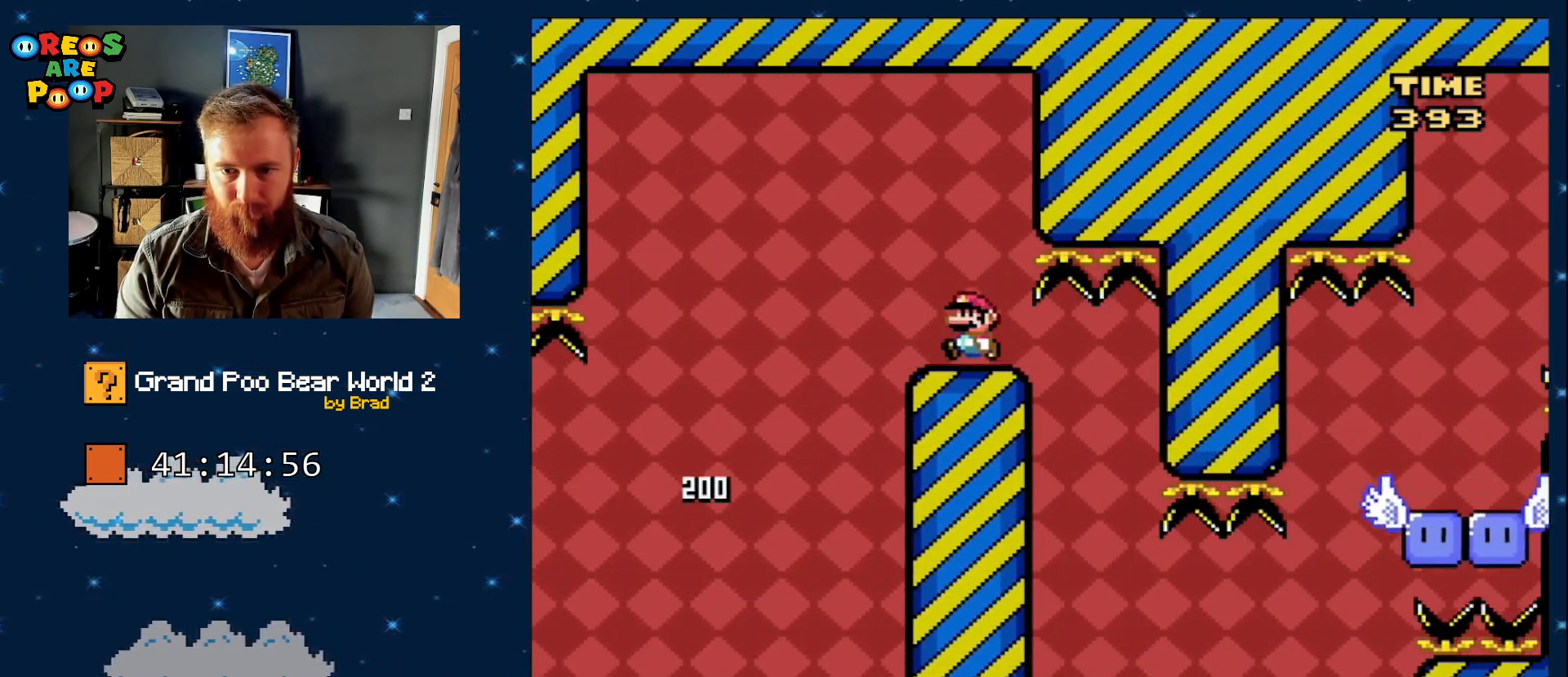
{"dt_ms": 500, "buttons": ["Y"], "events": []}
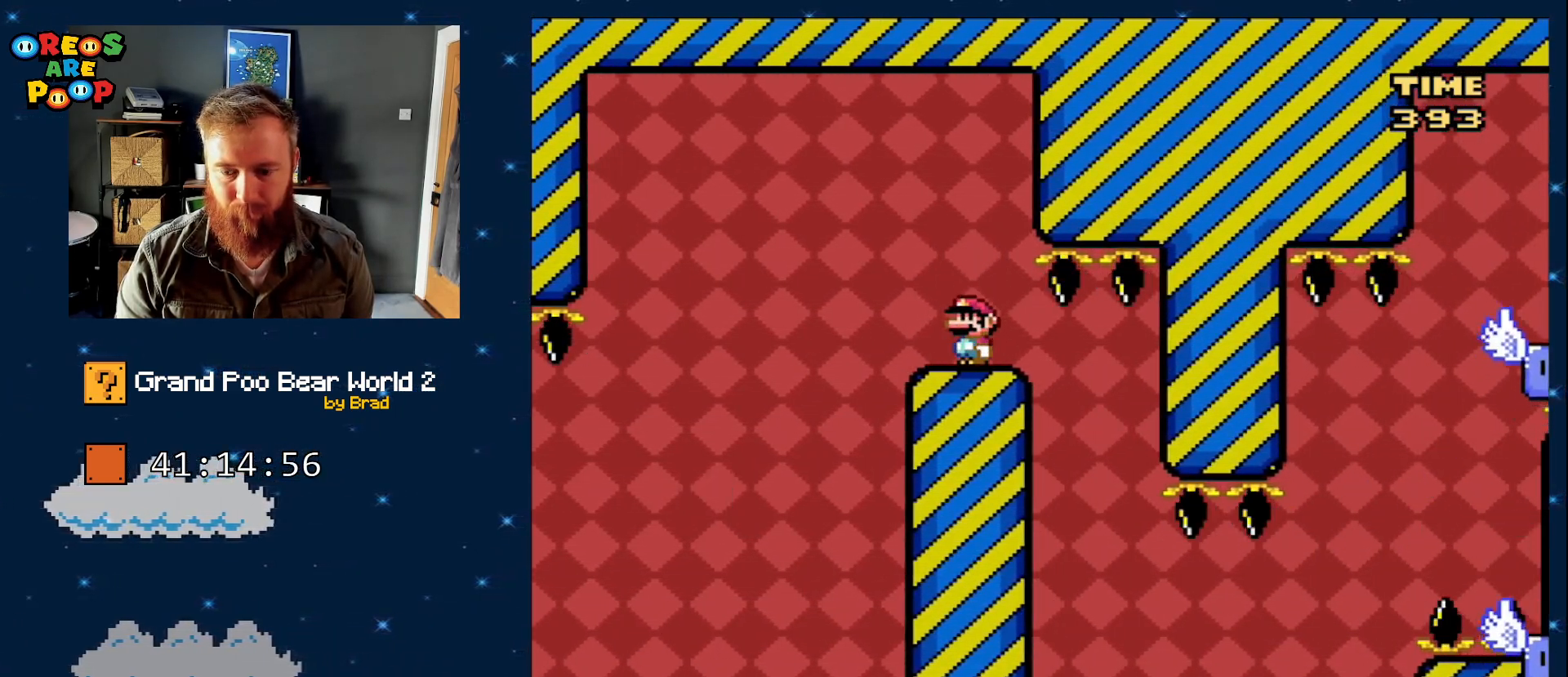
{"dt_ms": 500, "buttons": ["Y"], "events": []}
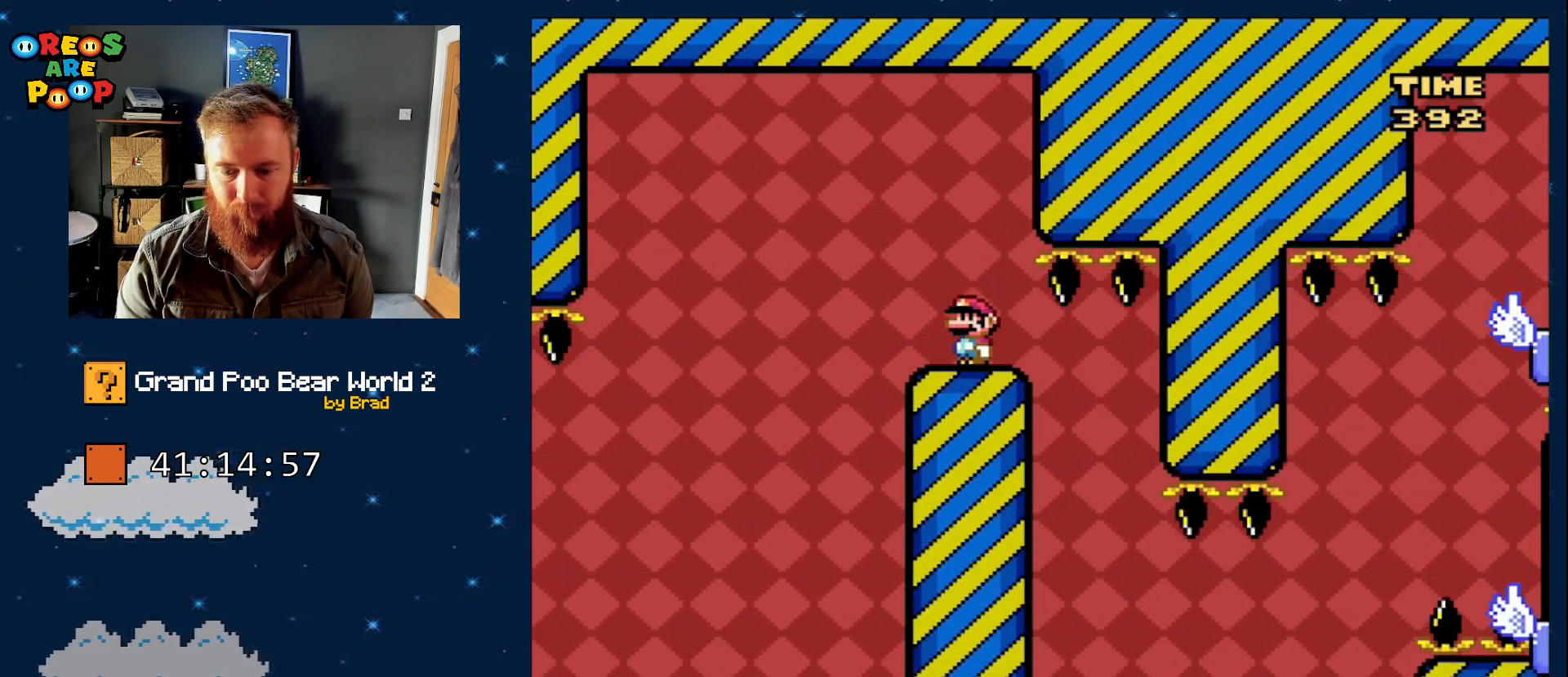
{"dt_ms": 500, "buttons": ["Y", "DPAD_RIGHT"], "events": [[400, "DPAD_RIGHT", "down"]]}
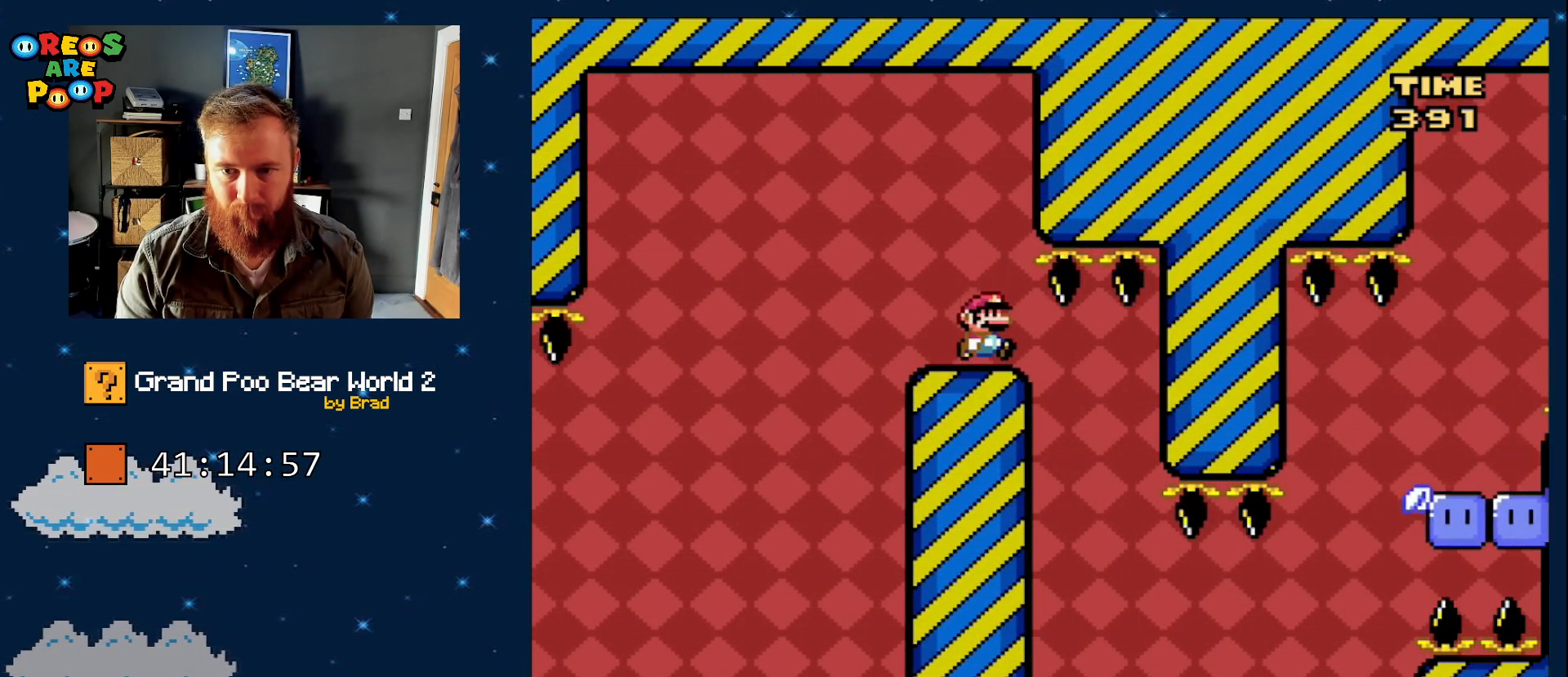
{"dt_ms": 500, "buttons": ["Y", "DPAD_RIGHT"], "events": [[217, "DPAD_RIGHT", "up"], [267, "DPAD_LEFT", "down"], [400, "DPAD_LEFT", "up"], [417, "DPAD_RIGHT", "down"]]}
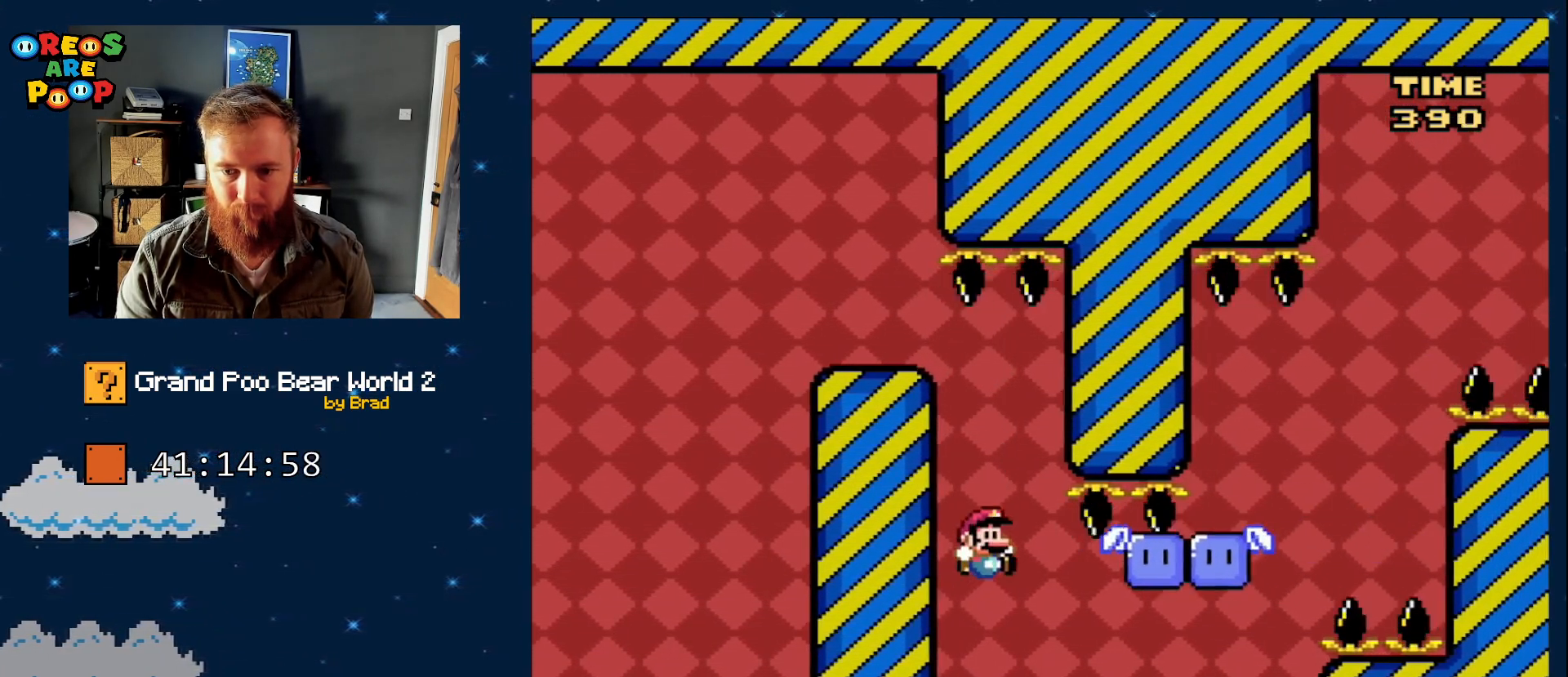
{"dt_ms": 500, "buttons": ["Y"], "events": [[217, "DPAD_RIGHT", "up"], [283, "DPAD_LEFT", "down"], [433, "DPAD_LEFT", "up"]]}
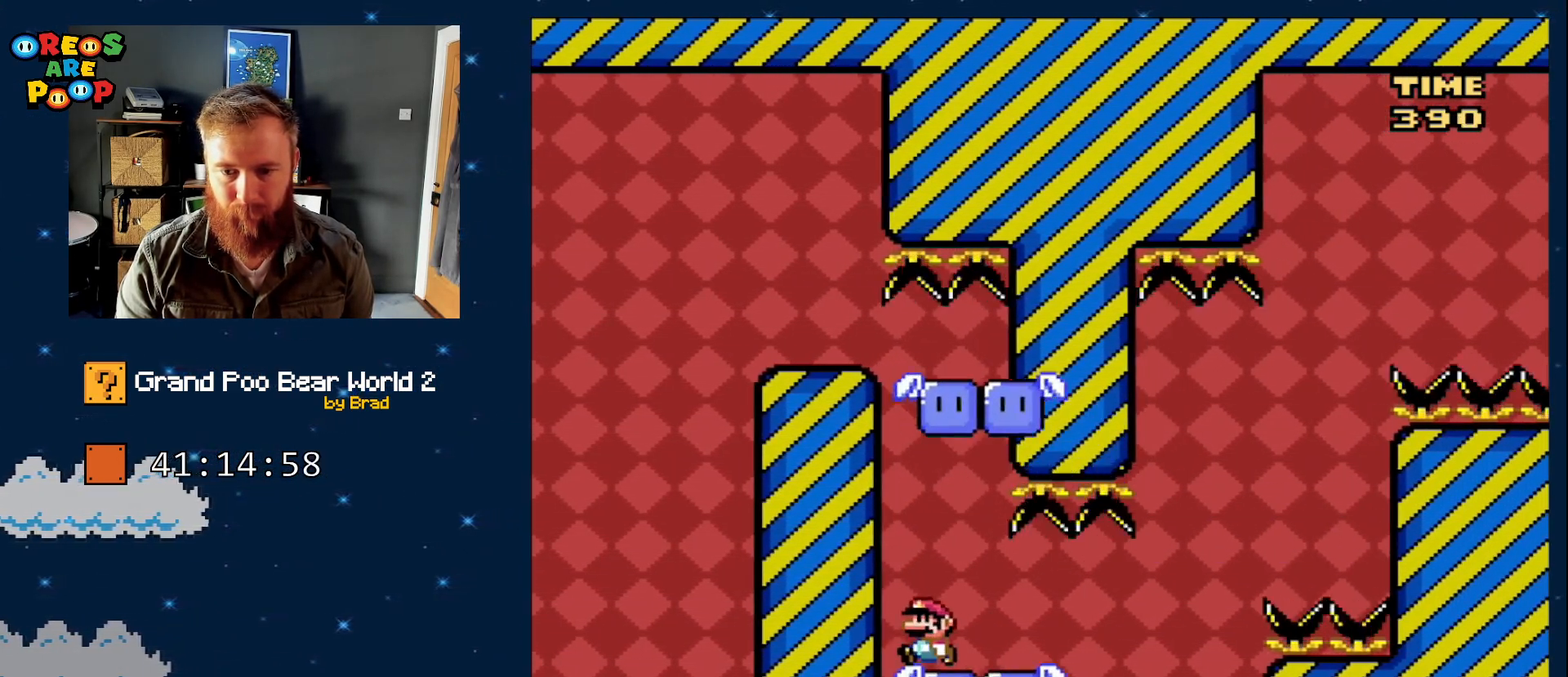
{"dt_ms": 500, "buttons": ["Y"], "events": []}
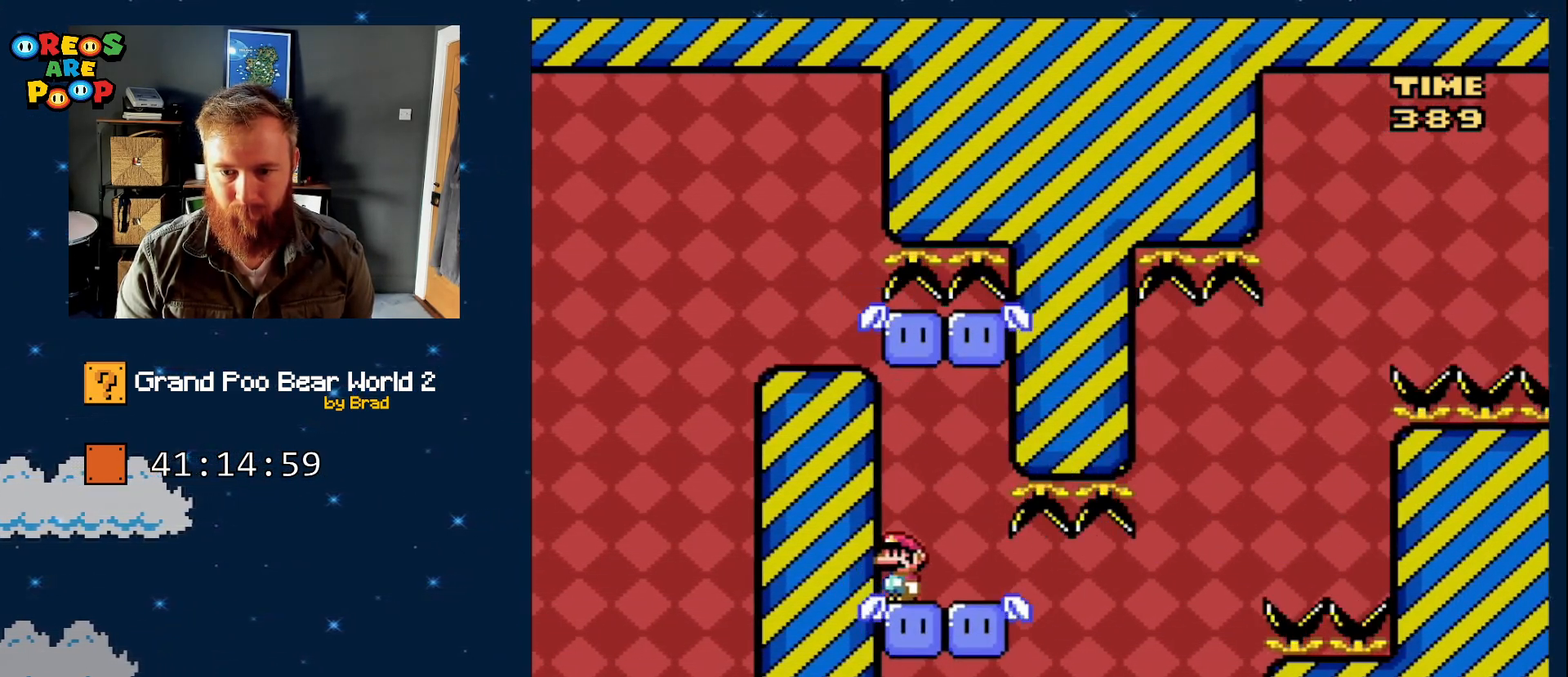
{"dt_ms": 500, "buttons": ["Y", "DPAD_RIGHT"], "events": [[50, "DPAD_RIGHT", "down"], [217, "DPAD_RIGHT", "up"], [333, "DPAD_RIGHT", "down"]]}
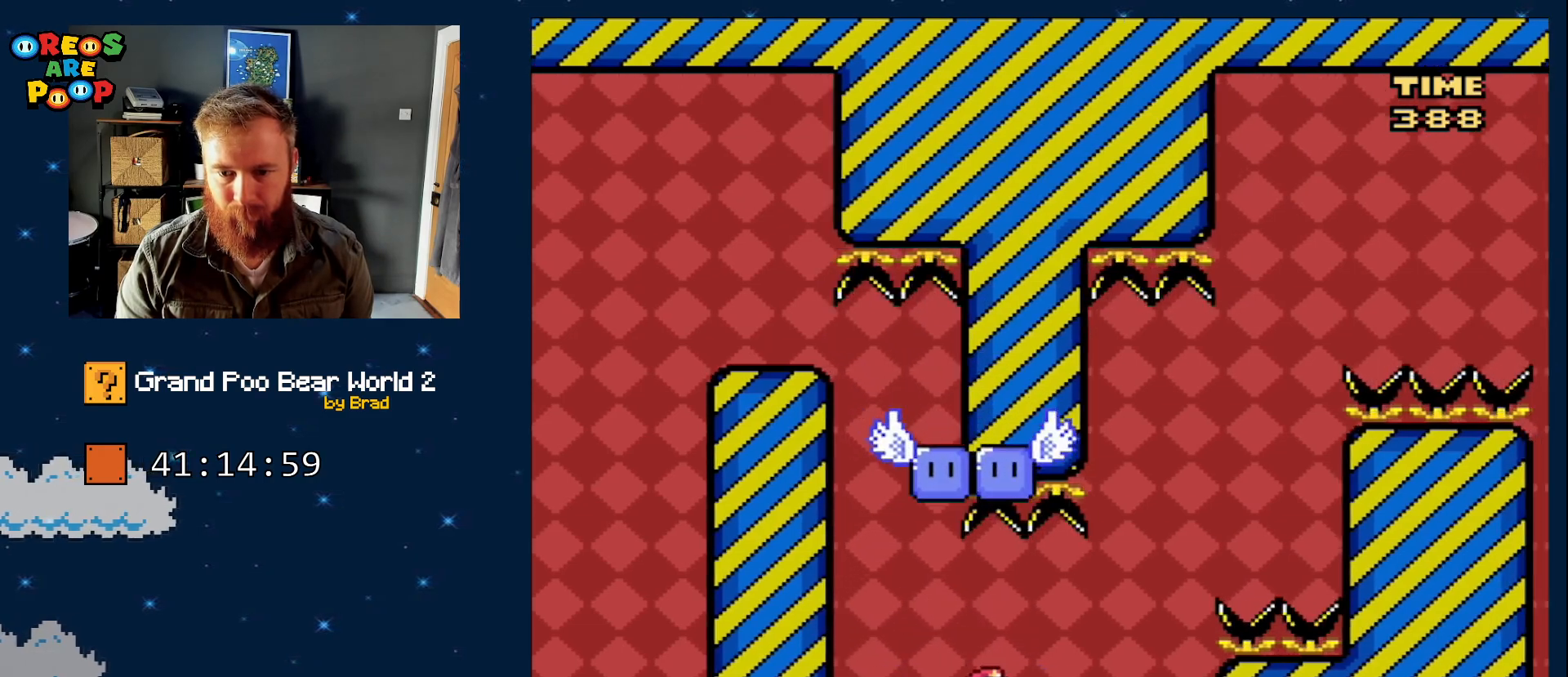
{"dt_ms": 500, "buttons": ["B", "Y", "DPAD_LEFT"], "events": [[183, "B", "down"], [400, "DPAD_RIGHT", "up"], [500, "DPAD_LEFT", "down"]]}
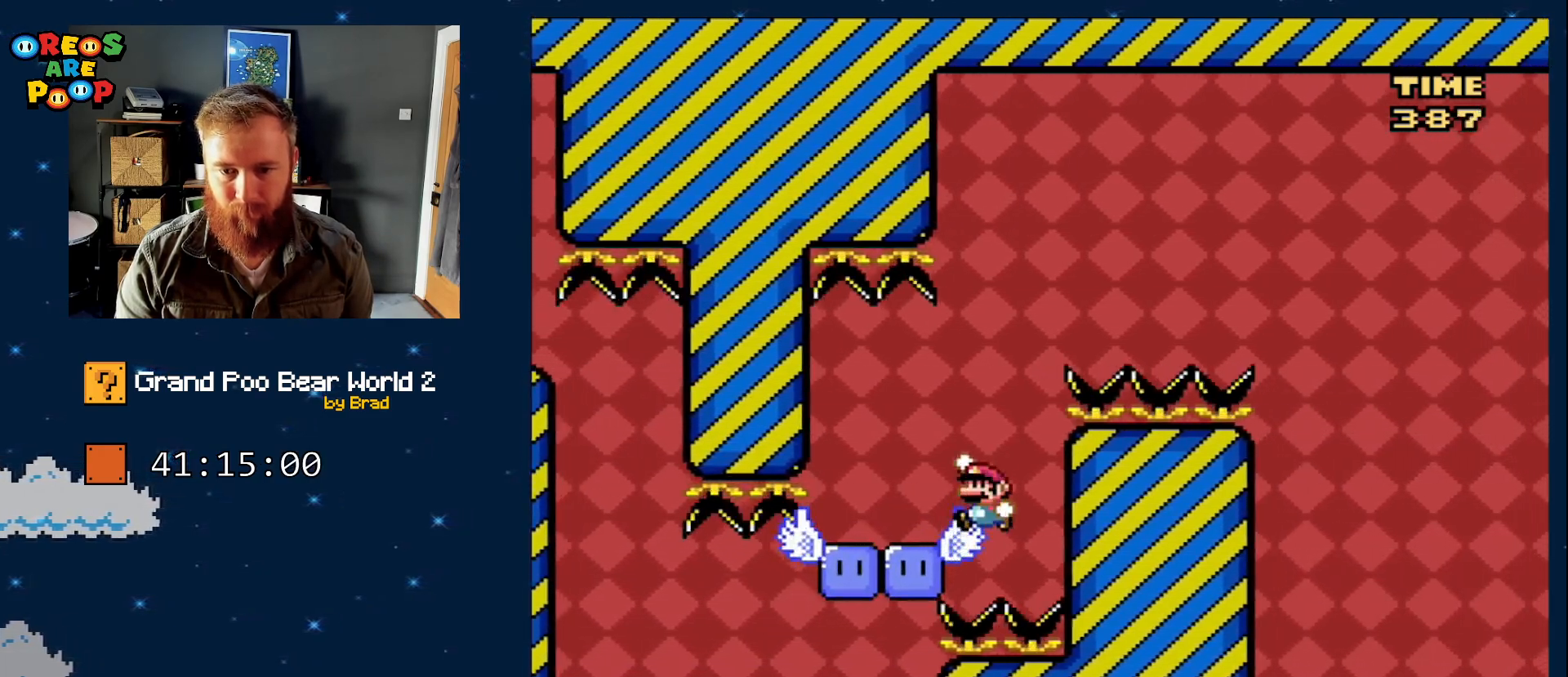
{"dt_ms": 500, "buttons": ["B", "Y", "DPAD_RIGHT"], "events": [[117, "B", "up"], [250, "B", "down"], [317, "DPAD_LEFT", "up"], [367, "DPAD_RIGHT", "down"]]}
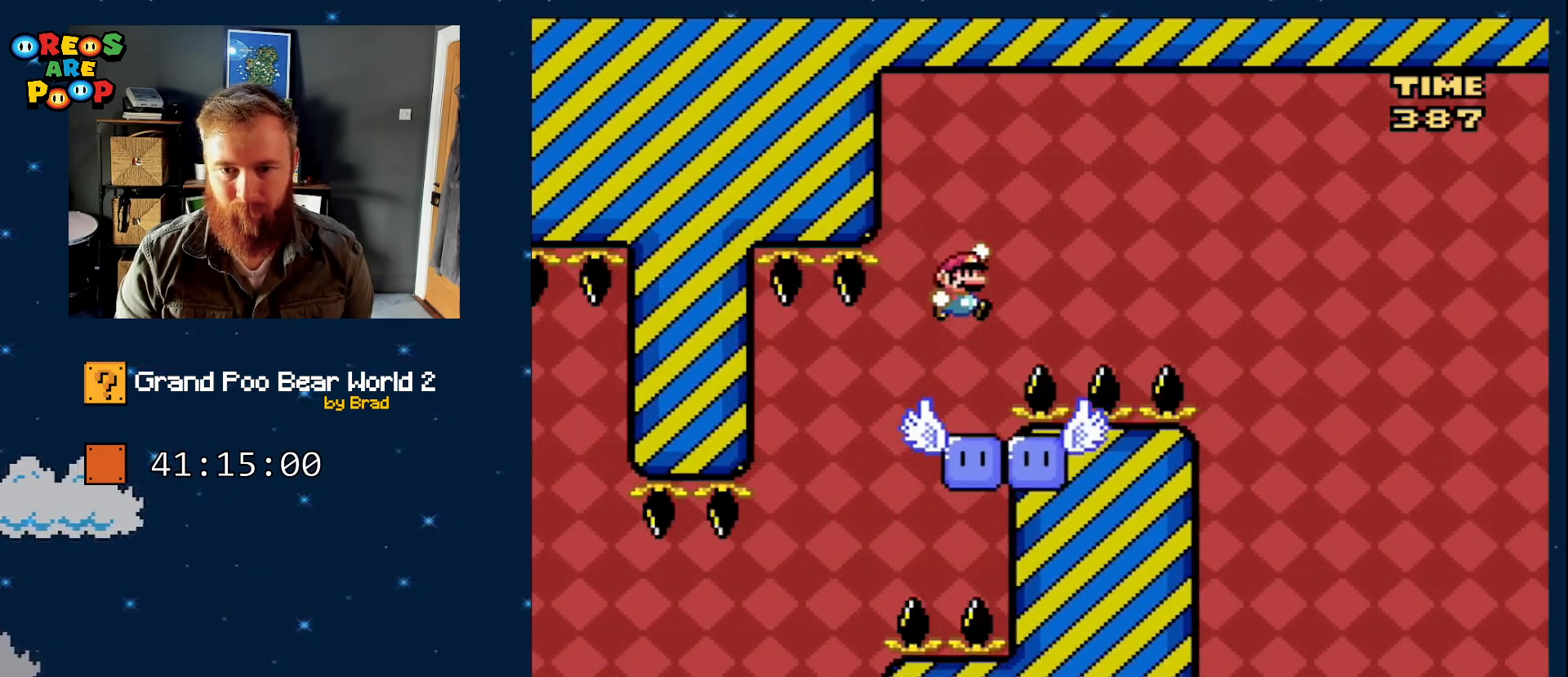
{"dt_ms": 500, "buttons": ["X", "DPAD_RIGHT"], "events": [[33, "DPAD_RIGHT", "up"], [250, "B", "up"], [250, "DPAD_RIGHT", "down"], [333, "Y", "up"], [383, "X", "down"]]}
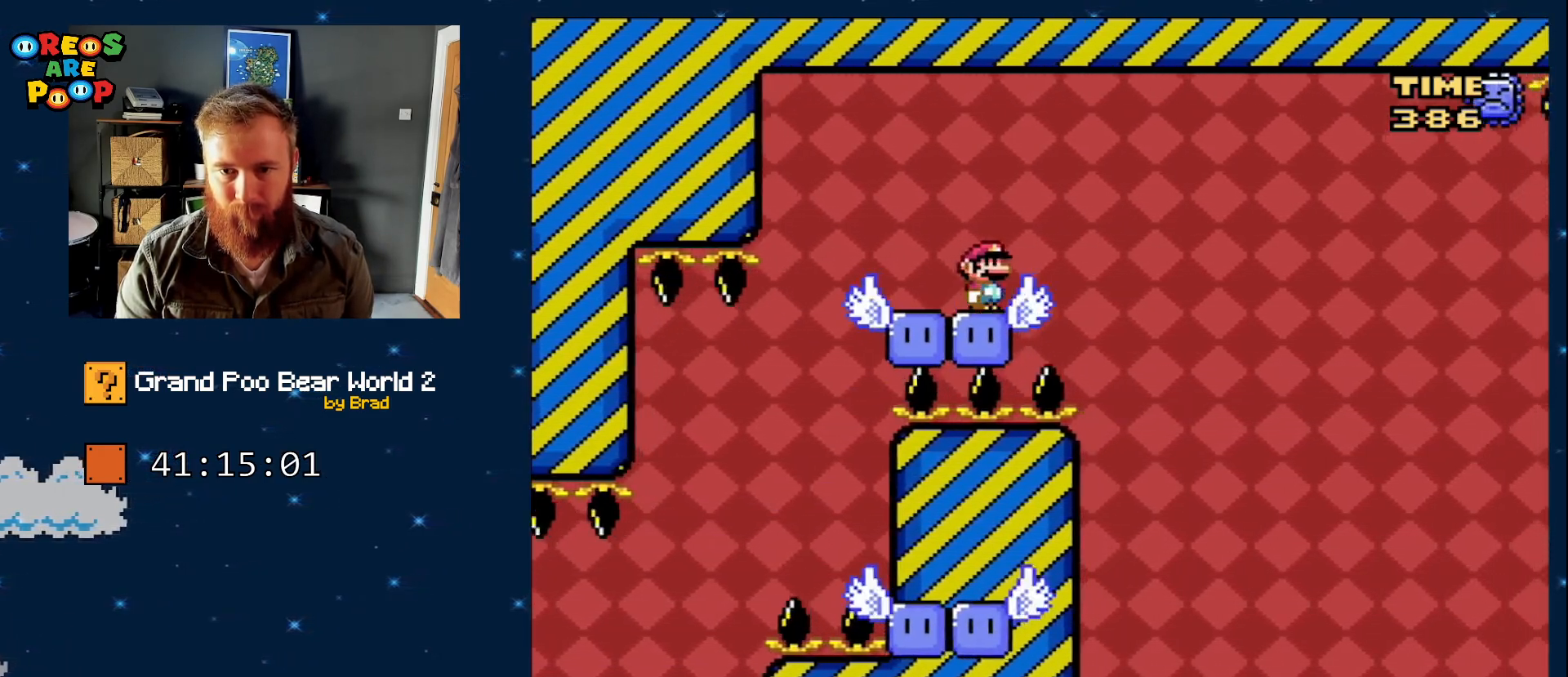
{"dt_ms": 500, "buttons": ["X", "DPAD_RIGHT"], "events": [[50, "A", "down"], [233, "A", "up"]]}
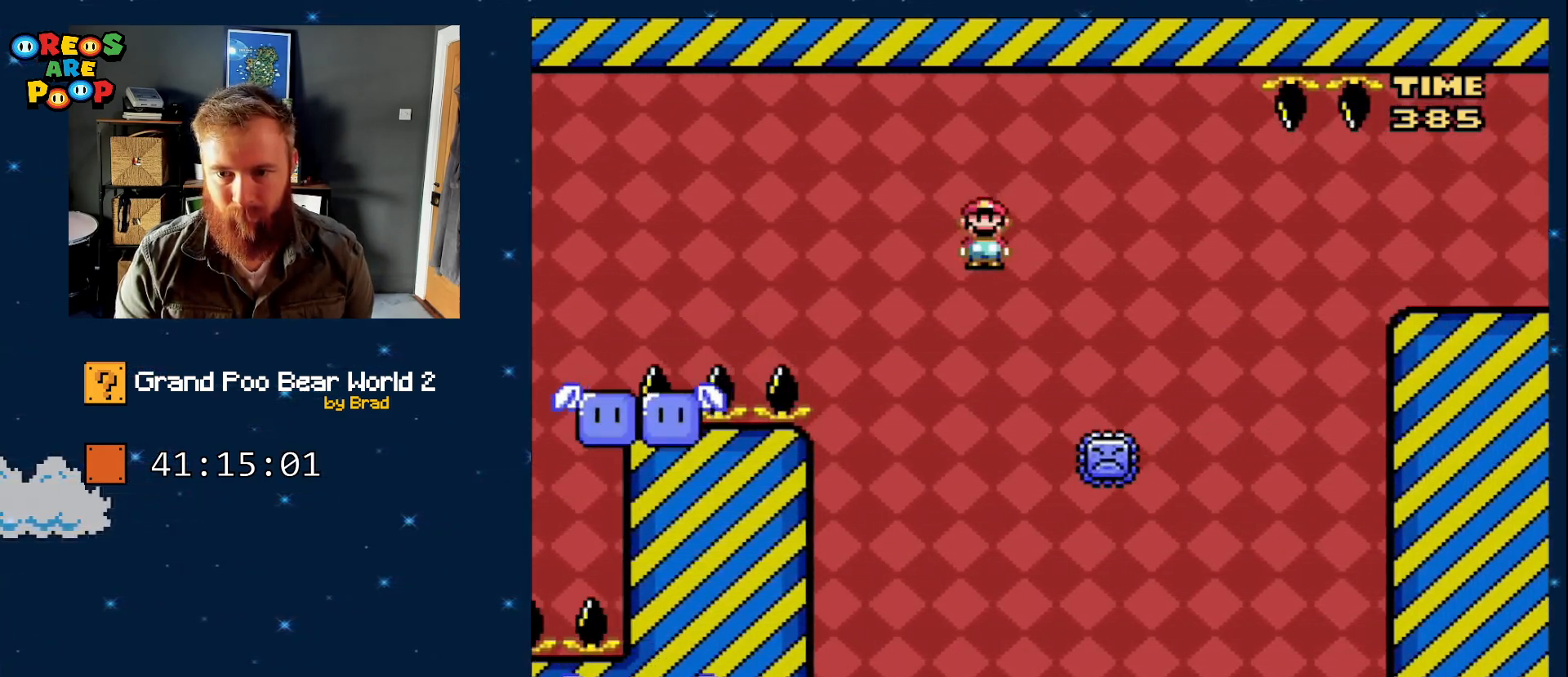
{"dt_ms": 500, "buttons": ["A", "X", "DPAD_RIGHT"], "events": [[83, "A", "down"], [300, "A", "up"], [483, "A", "down"]]}
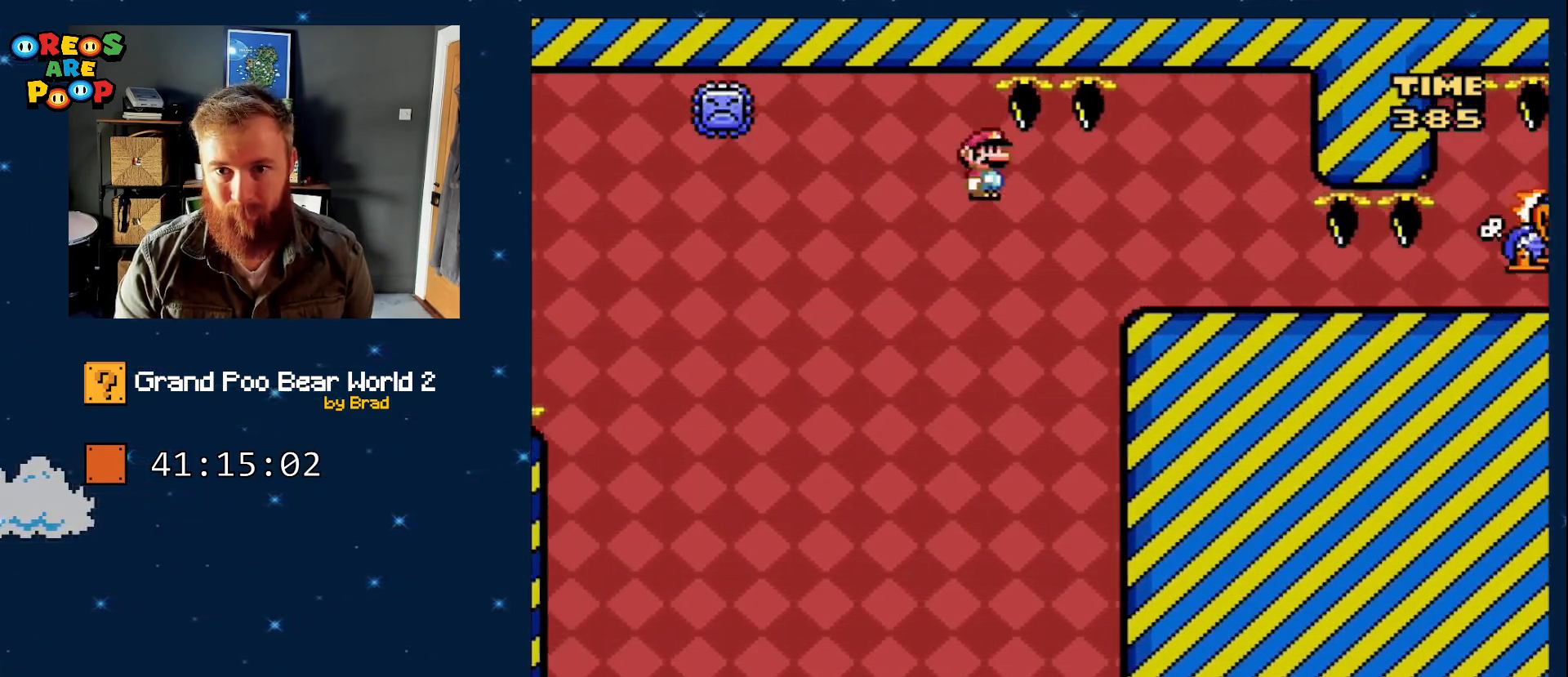
{"dt_ms": 500, "buttons": ["X", "DPAD_RIGHT"], "events": [[450, "A", "up"]]}
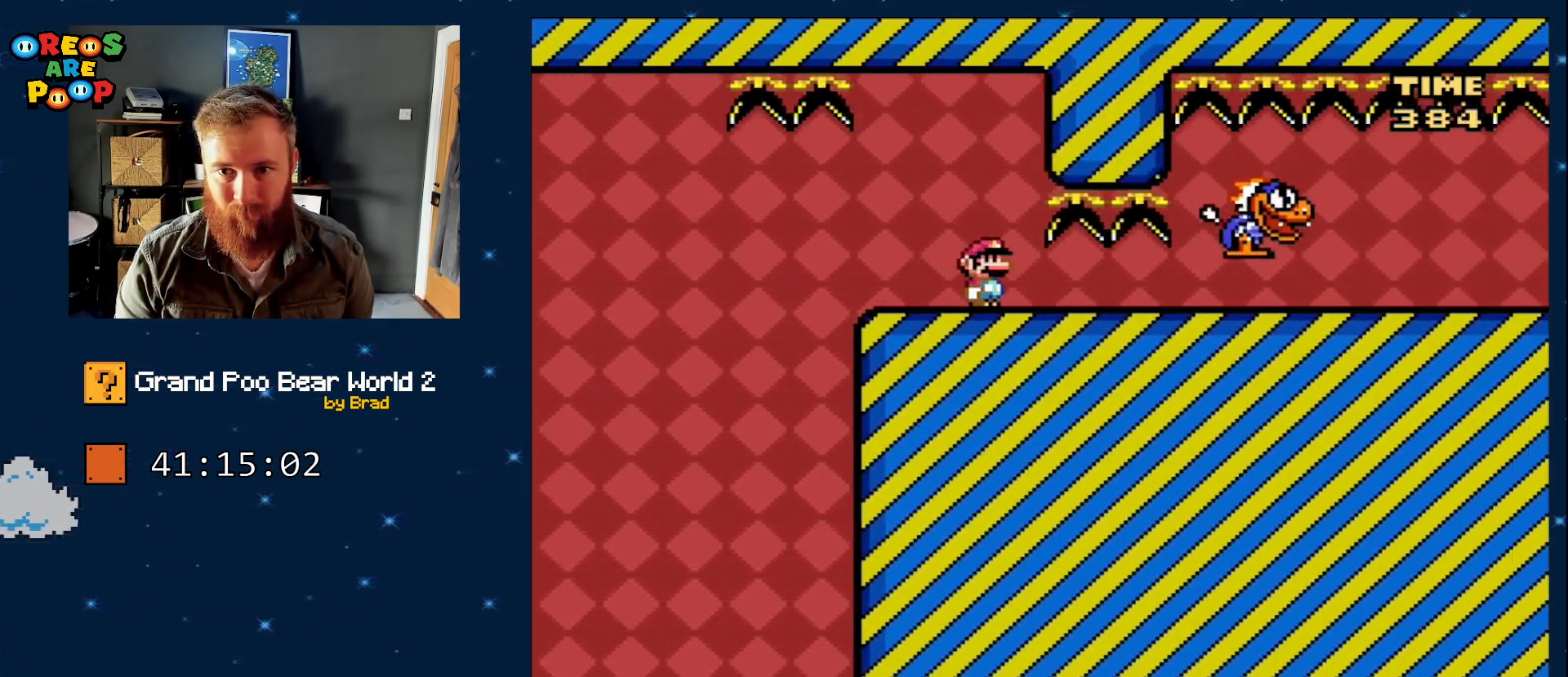
{"dt_ms": 500, "buttons": ["Y"], "events": [[50, "X", "up"], [50, "Y", "down"], [67, "DPAD_RIGHT", "up"], [117, "DPAD_LEFT", "down"], [233, "DPAD_LEFT", "up"], [283, "DPAD_RIGHT", "down"], [417, "DPAD_RIGHT", "up"]]}